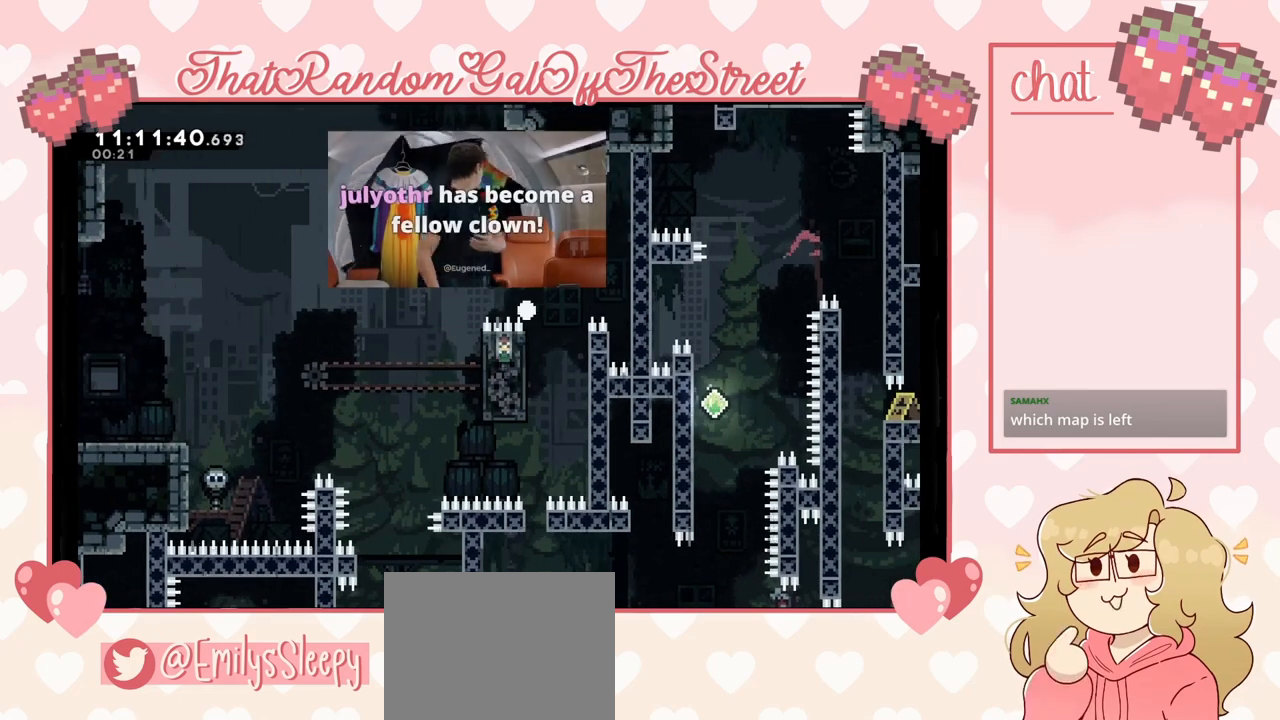
Gameplay with a controller (Xbox layout); each line is a JSON object with the inputs held at the frame after it. "events" lists button and stick changes between this image and that frame as [ms after this image, input, new state], when the widget could be followed in between.
{"buttons": ["A", "B", "Y"], "left_stick": "center", "right_stick": "center", "events": [[33, "L2", "up"], [33, "left_stick", "center"], [133, "A", "down"], [133, "B", "down"], [133, "Y", "down"], [200, "X", "down"], [267, "X", "up"], [300, "A", "up"], [333, "B", "up"], [333, "Y", "up"], [367, "A", "down"], [367, "B", "down"], [367, "Y", "down"], [400, "X", "down"], [500, "X", "up"]]}
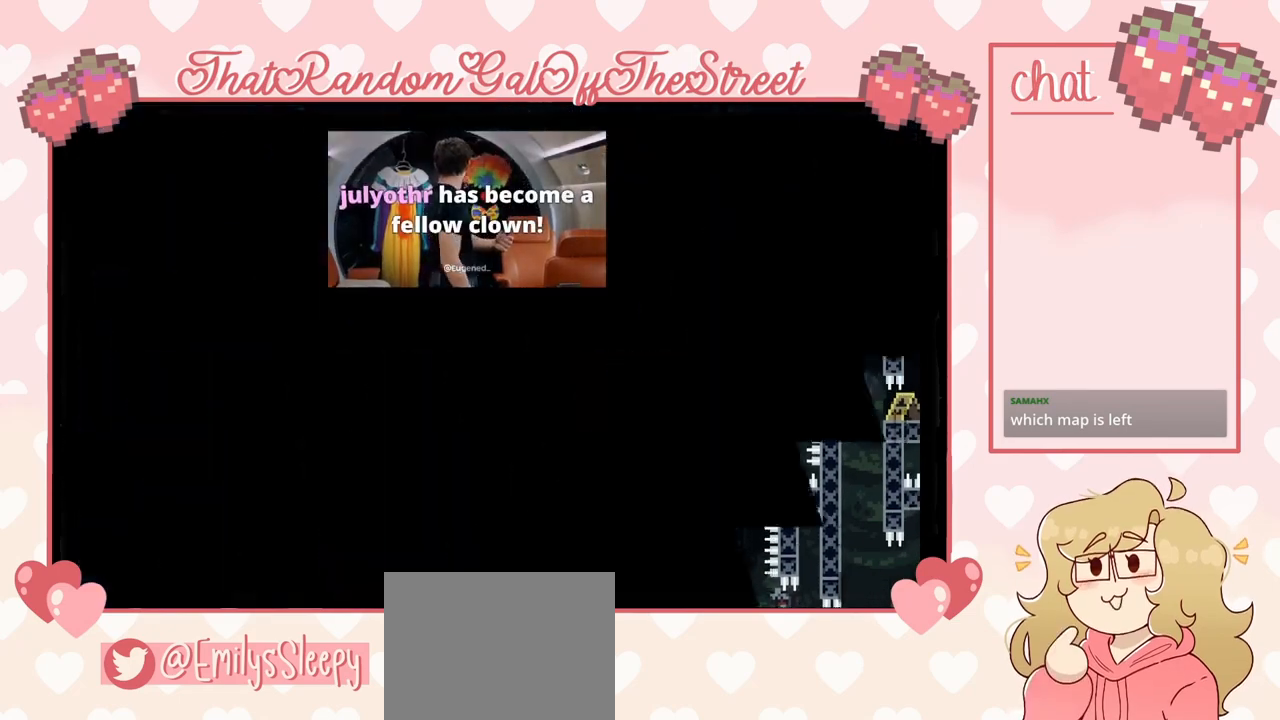
{"buttons": [], "left_stick": "center", "right_stick": "center", "events": [[33, "A", "up"], [33, "B", "up"], [33, "Y", "up"]]}
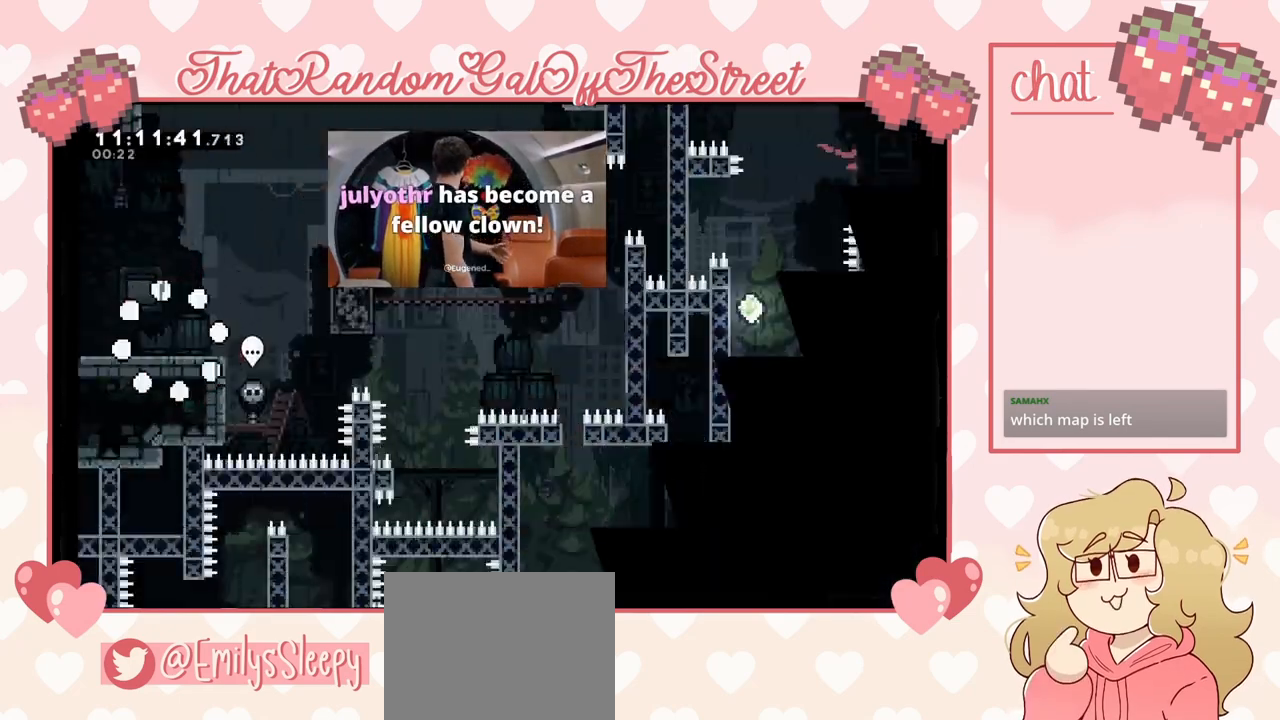
{"buttons": [], "left_stick": "center", "right_stick": "center", "events": []}
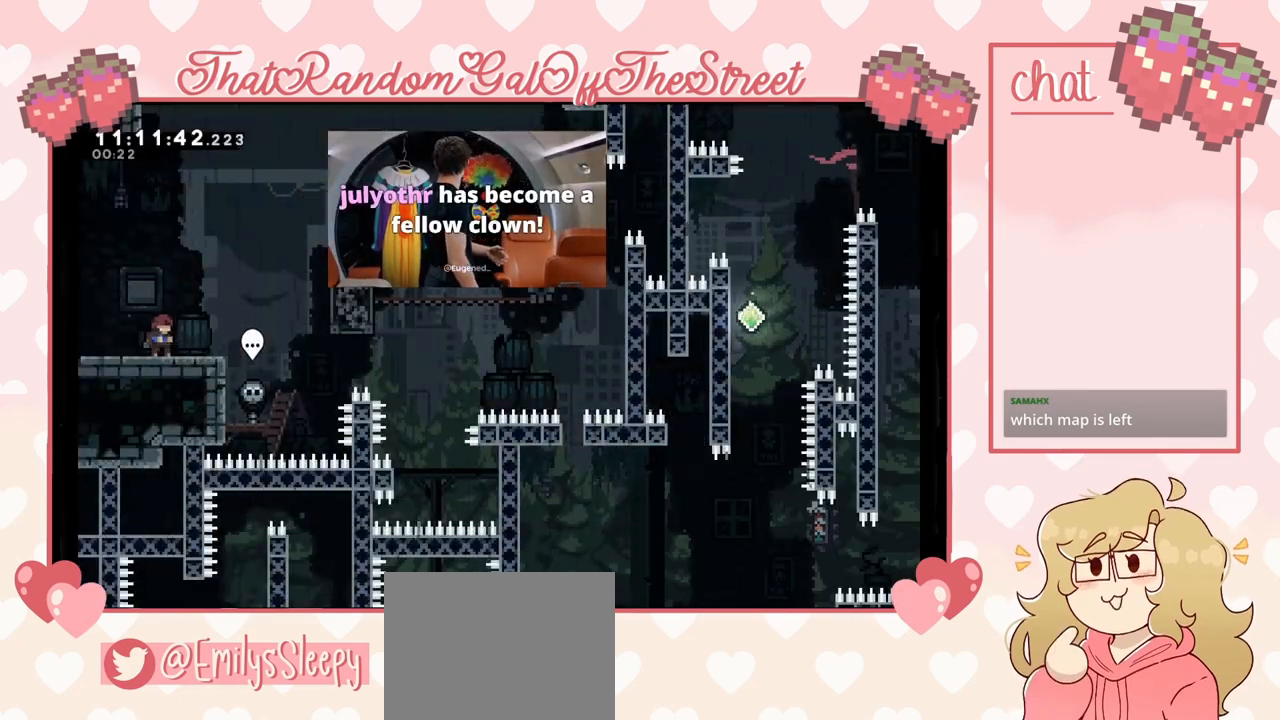
{"buttons": [], "left_stick": "right", "right_stick": "center", "events": [[133, "left_stick", "right"]]}
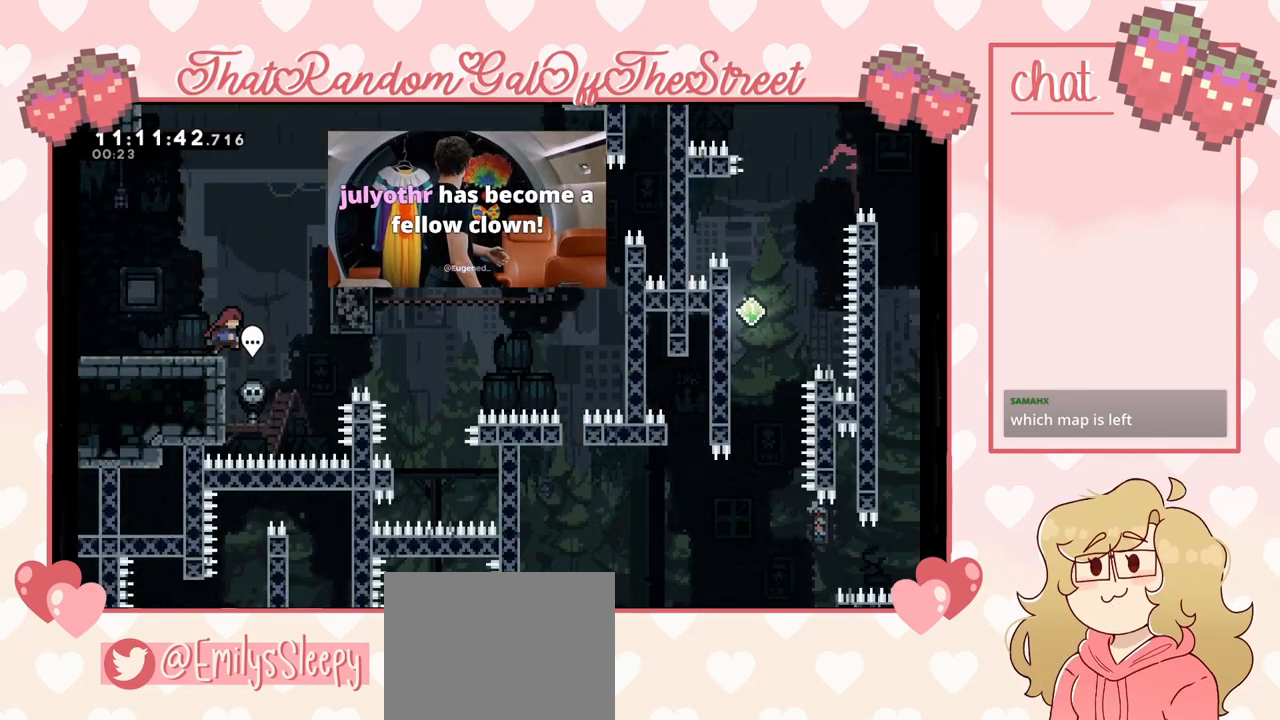
{"buttons": ["A", "L2"], "left_stick": "up-right", "right_stick": "center", "events": [[67, "A", "down"], [367, "L2", "down"], [500, "left_stick", "up-right"]]}
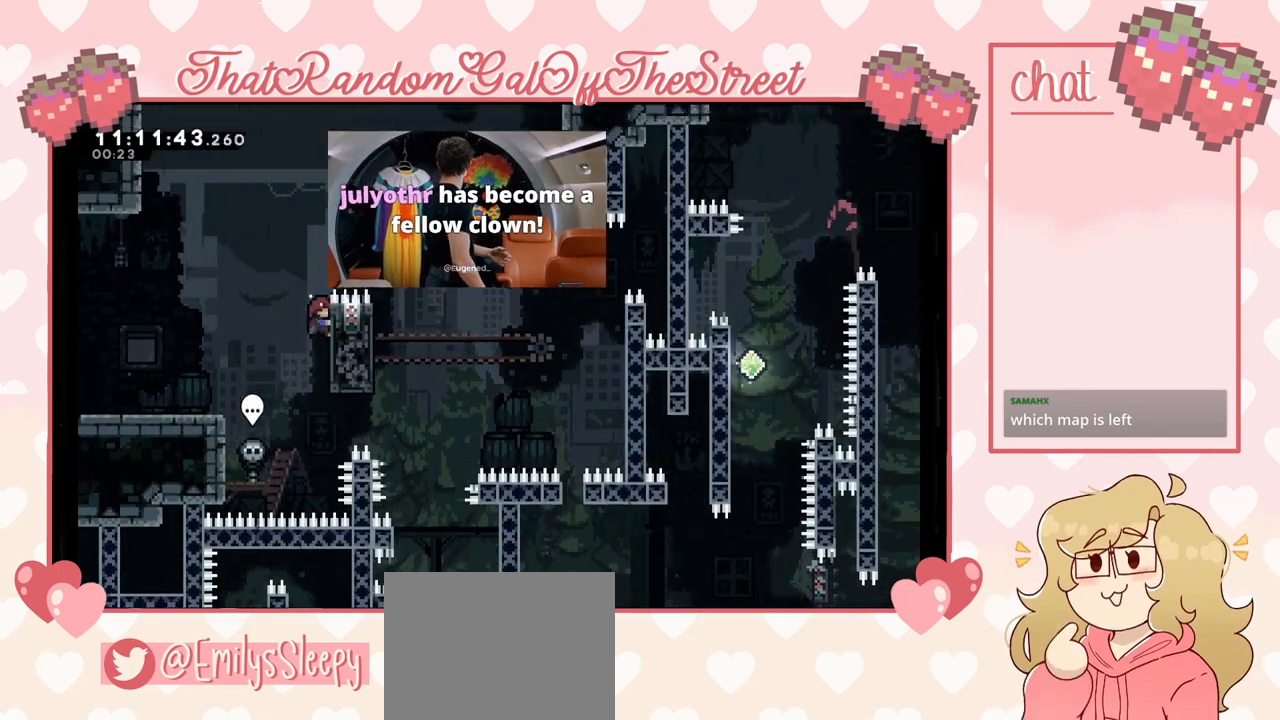
{"buttons": ["L2"], "left_stick": "up-right", "right_stick": "center", "events": [[67, "A", "up"]]}
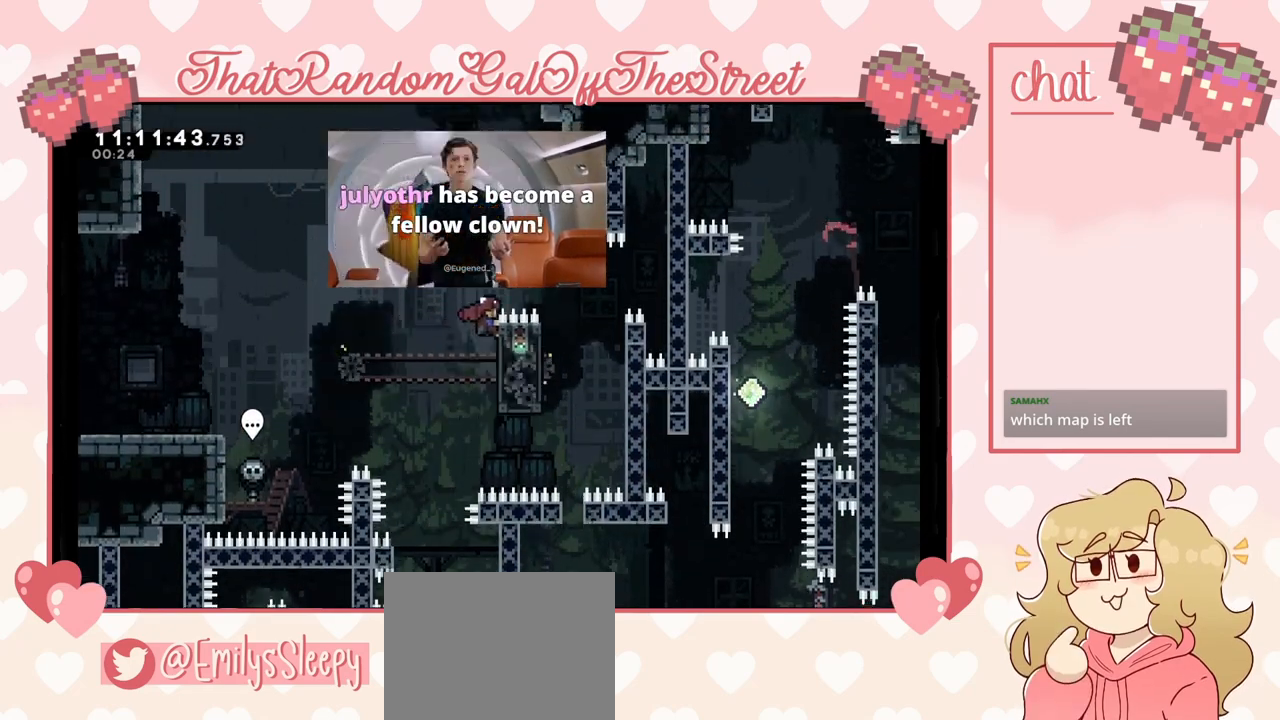
{"buttons": [], "left_stick": "left", "right_stick": "center", "events": [[67, "A", "down"], [133, "left_stick", "right"], [167, "L2", "up"], [467, "A", "up"], [467, "left_stick", "left"]]}
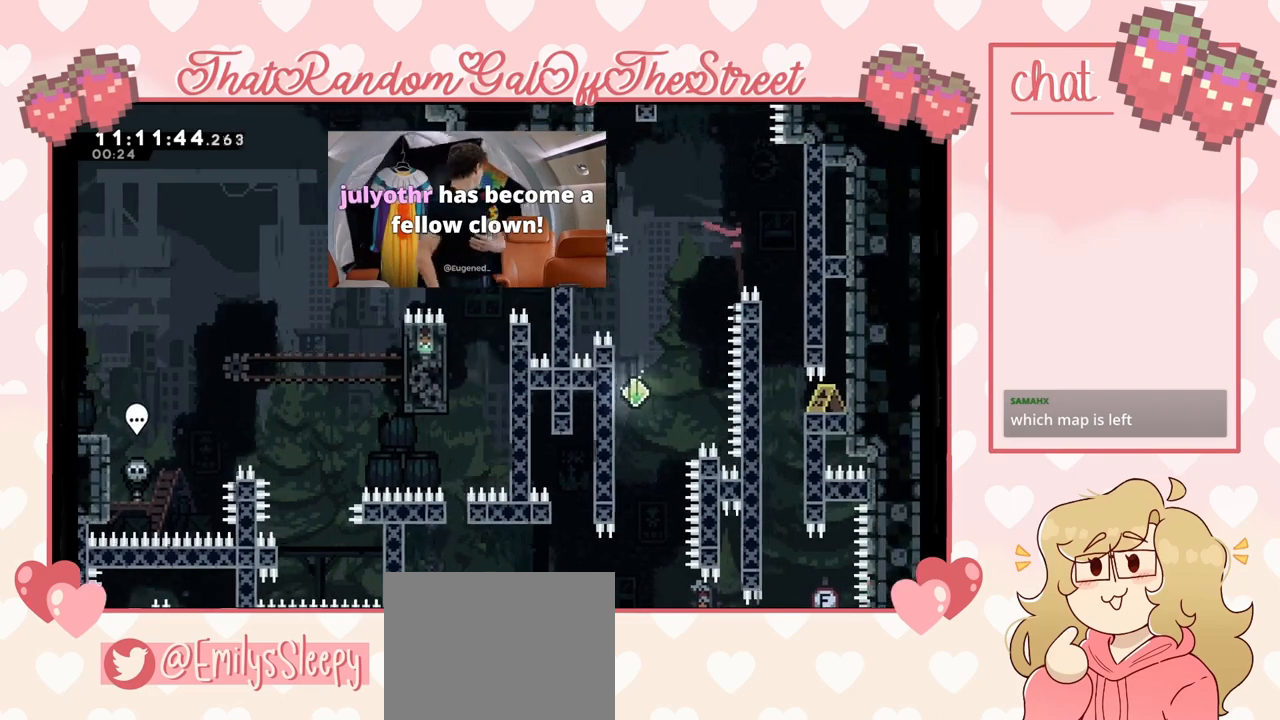
{"buttons": [], "left_stick": "center", "right_stick": "center", "events": [[233, "left_stick", "center"]]}
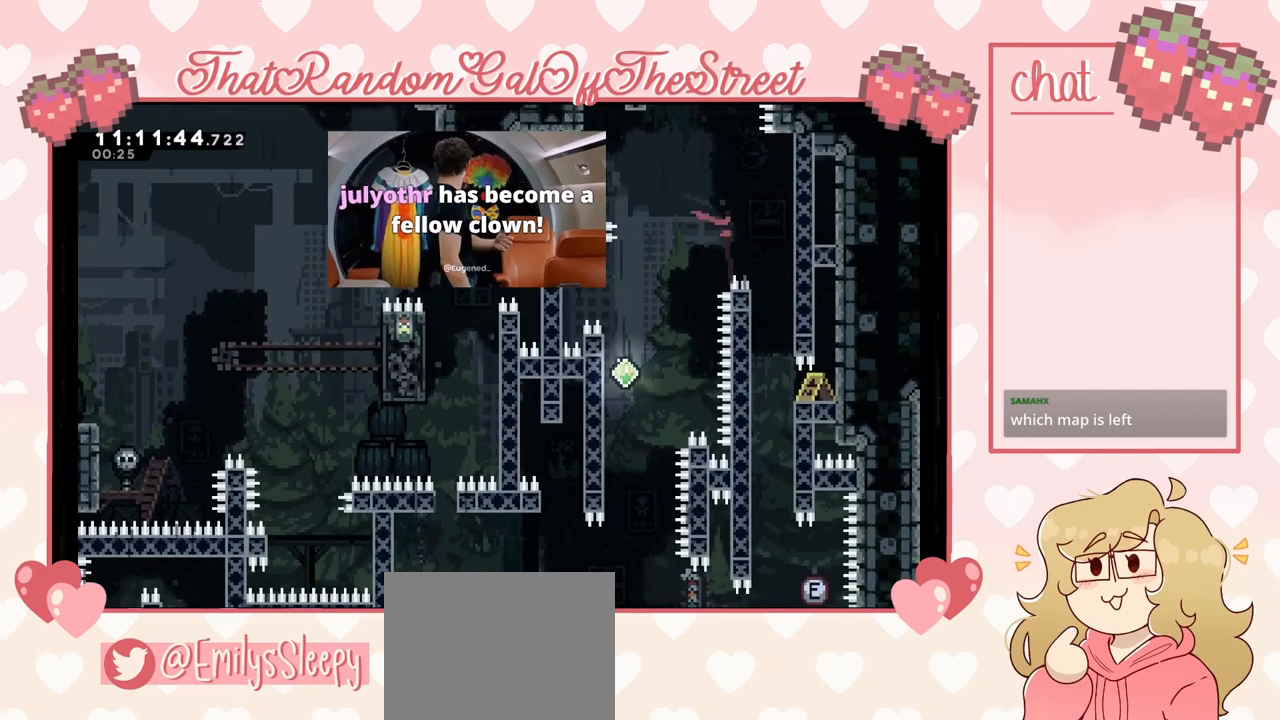
{"buttons": [], "left_stick": "center", "right_stick": "center", "events": [[300, "A", "down"], [300, "B", "down"], [300, "X", "down"], [300, "Y", "down"], [467, "A", "up"], [467, "X", "up"], [500, "B", "up"], [500, "Y", "up"]]}
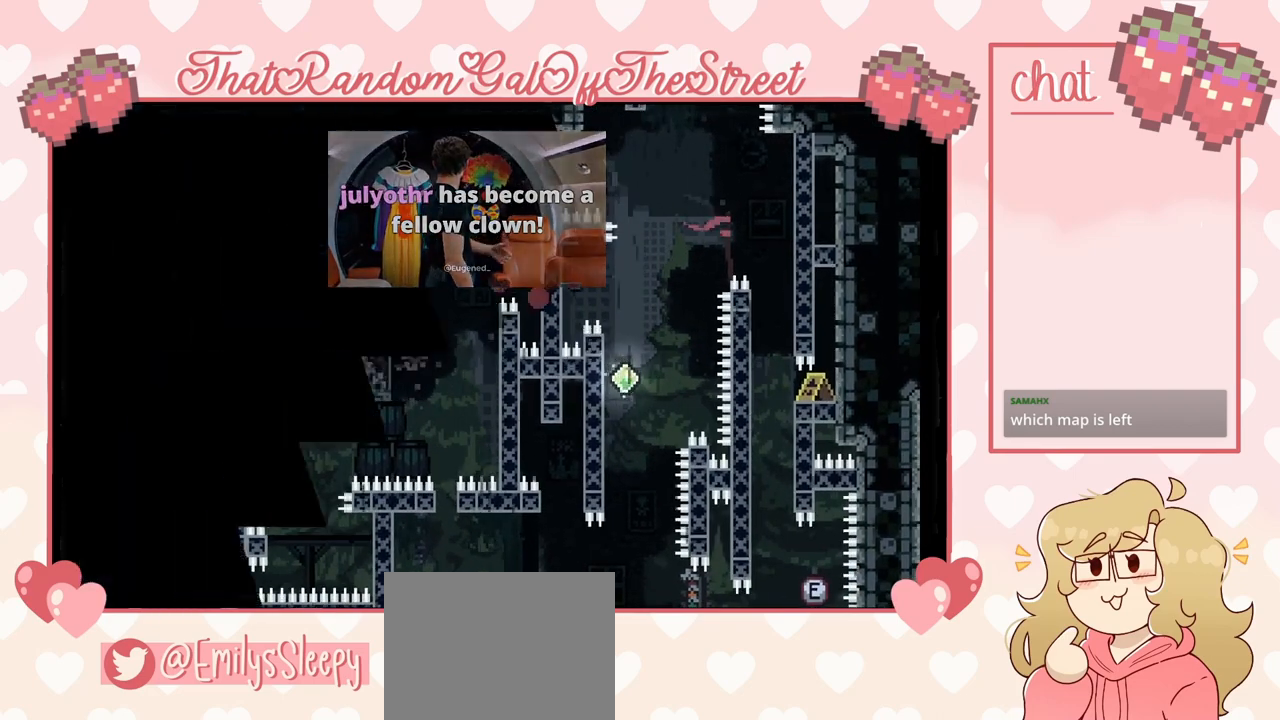
{"buttons": [], "left_stick": "center", "right_stick": "center", "events": []}
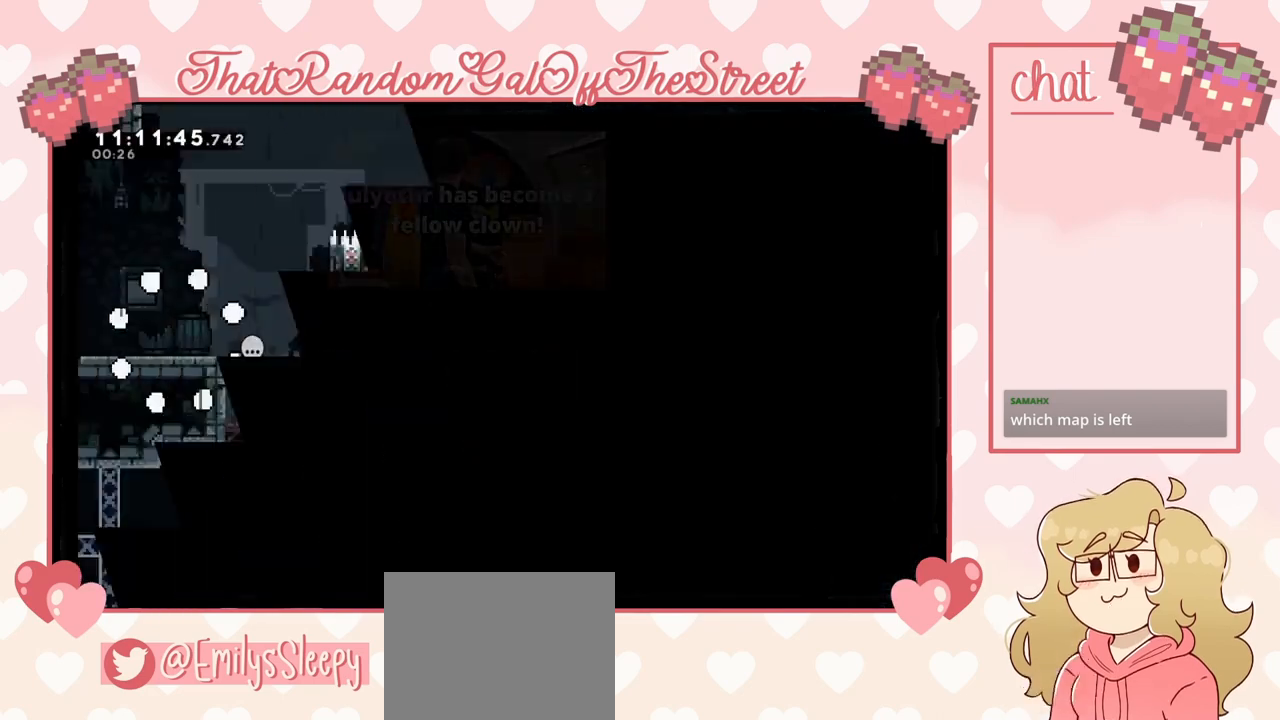
{"buttons": [], "left_stick": "right", "right_stick": "center", "events": [[367, "left_stick", "right"]]}
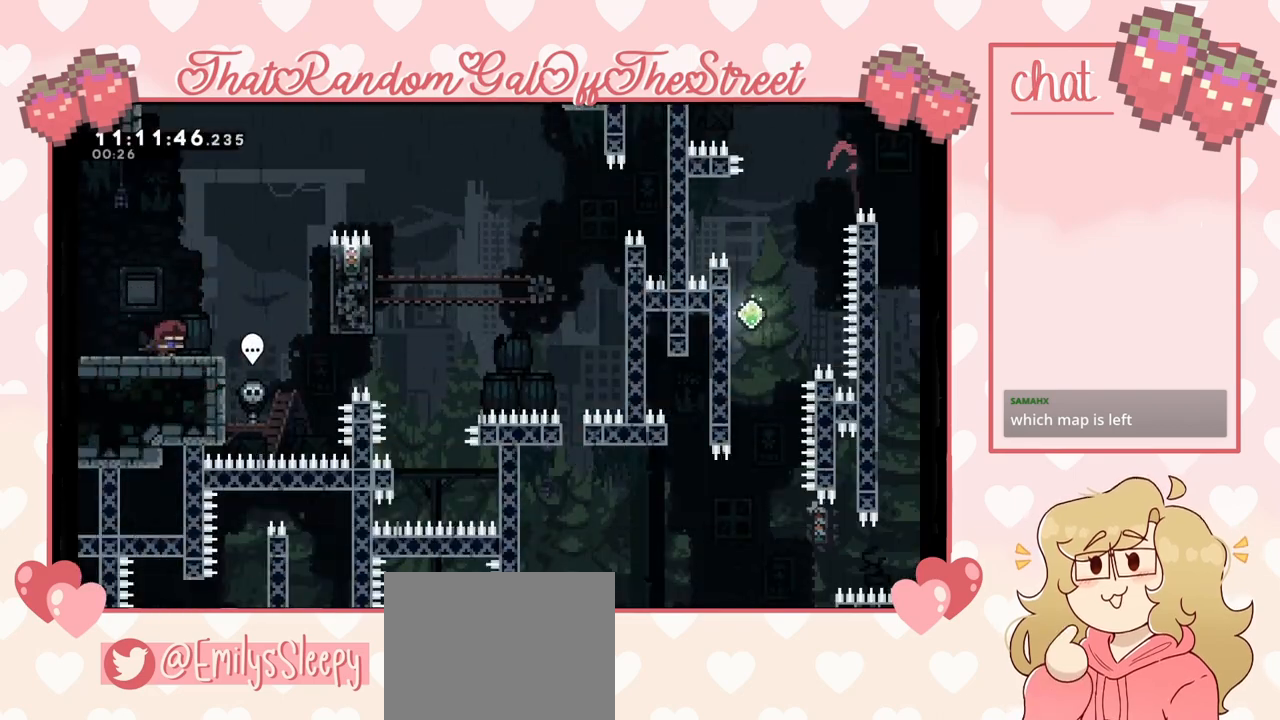
{"buttons": ["A"], "left_stick": "right", "right_stick": "center", "events": [[367, "A", "down"]]}
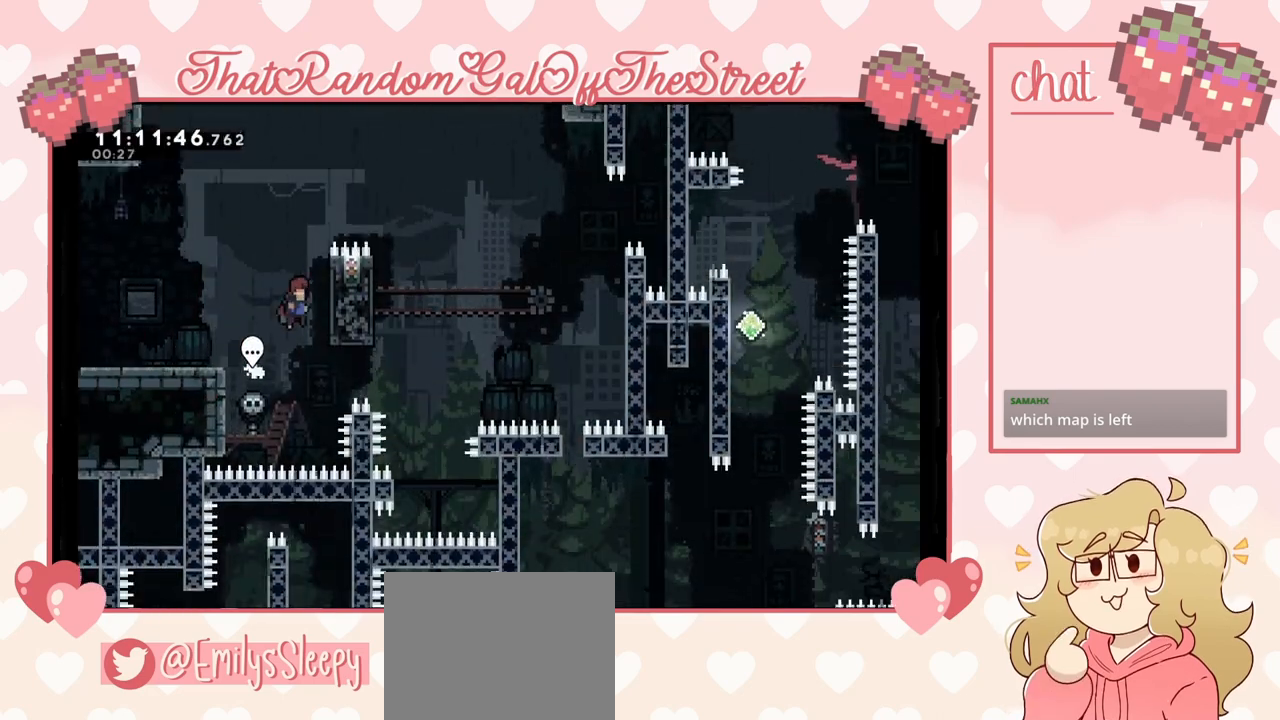
{"buttons": ["L2"], "left_stick": "up", "right_stick": "center", "events": [[33, "left_stick", "up-right"], [133, "L2", "down"], [133, "left_stick", "up"], [367, "A", "up"]]}
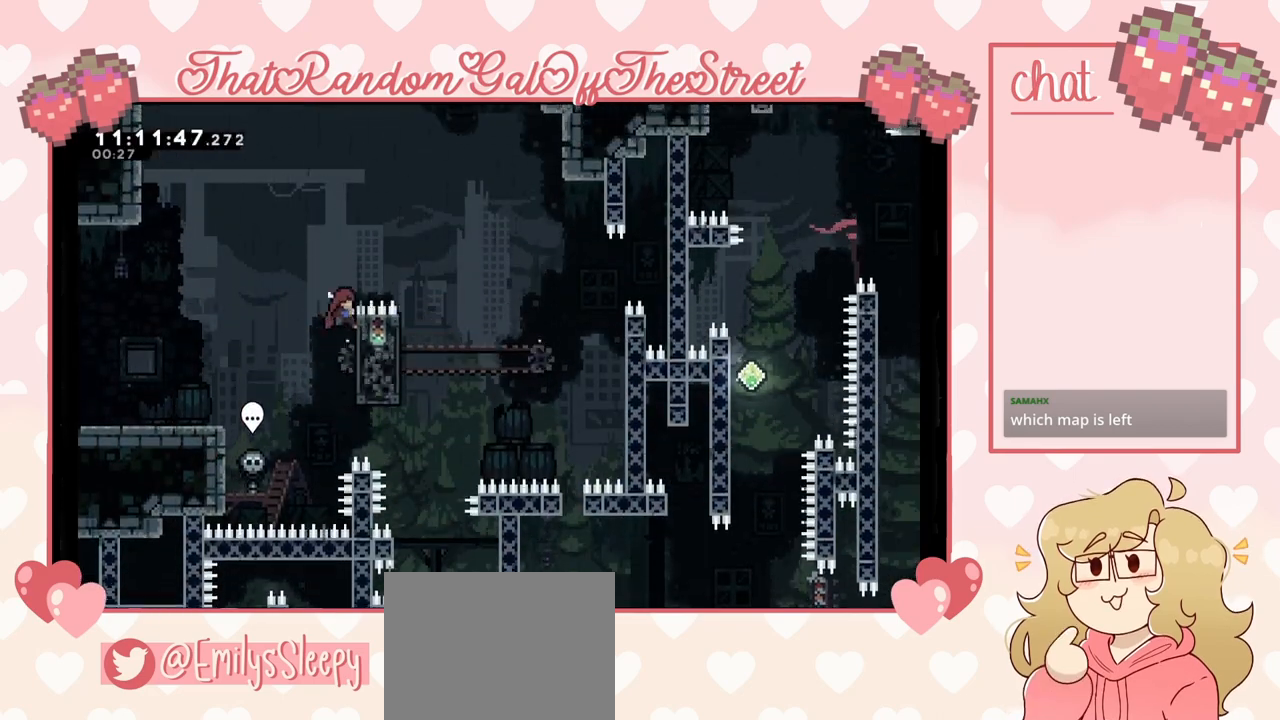
{"buttons": ["A", "L2"], "left_stick": "up-right", "right_stick": "center", "events": [[367, "left_stick", "up-right"], [467, "A", "down"]]}
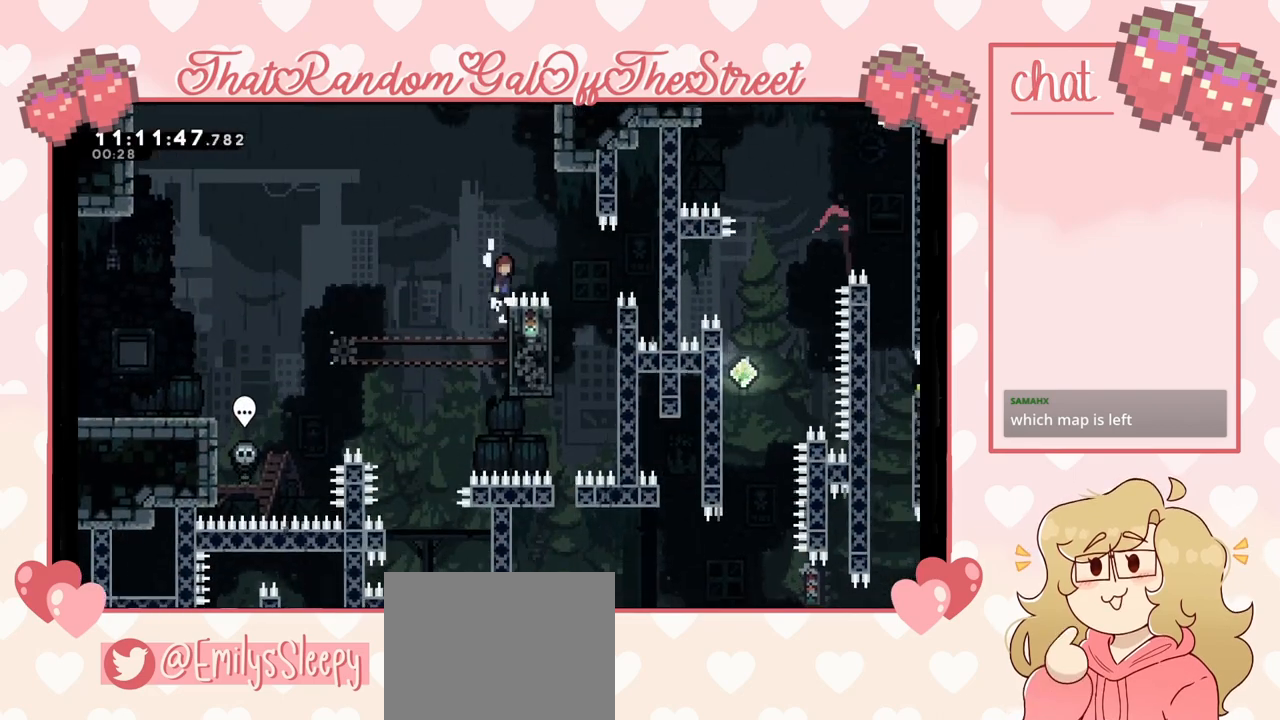
{"buttons": ["A"], "left_stick": "left", "right_stick": "center", "events": [[100, "L2", "up"], [367, "left_stick", "left"]]}
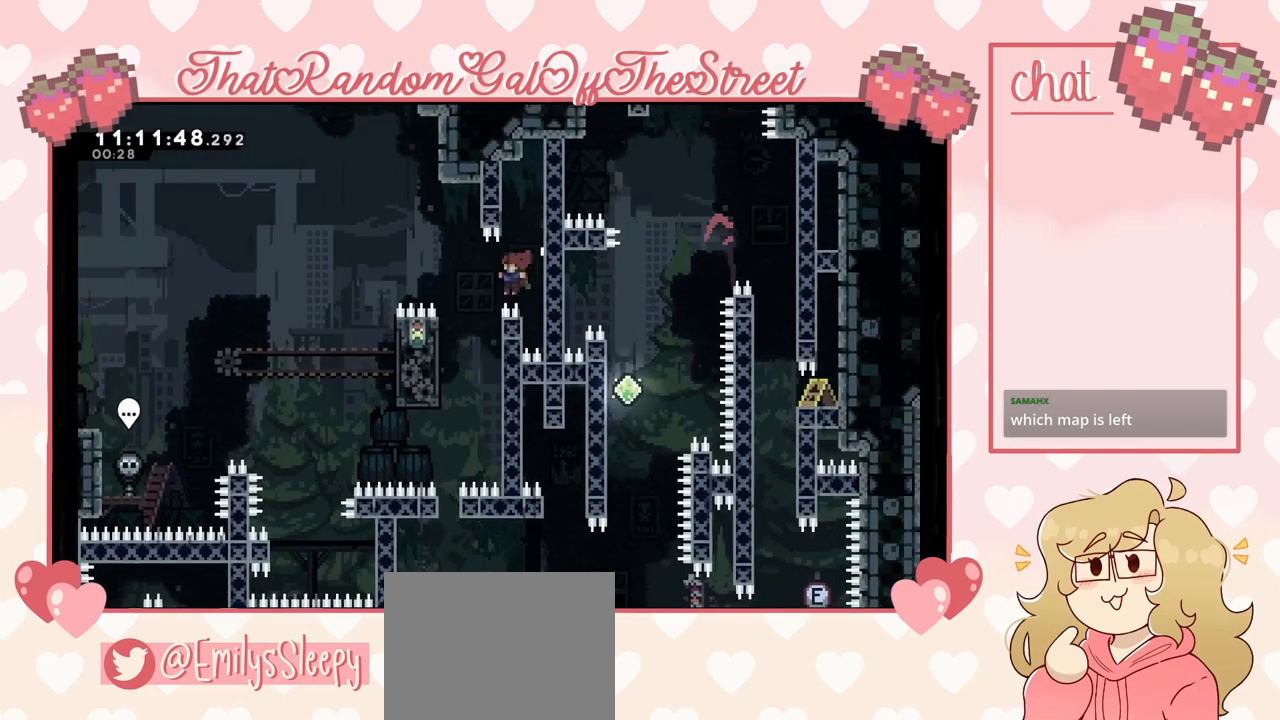
{"buttons": ["A", "B", "Y"], "left_stick": "center", "right_stick": "center", "events": [[67, "A", "up"], [333, "A", "down"], [333, "B", "down"], [333, "X", "down"], [333, "Y", "down"], [400, "left_stick", "center"], [500, "X", "up"]]}
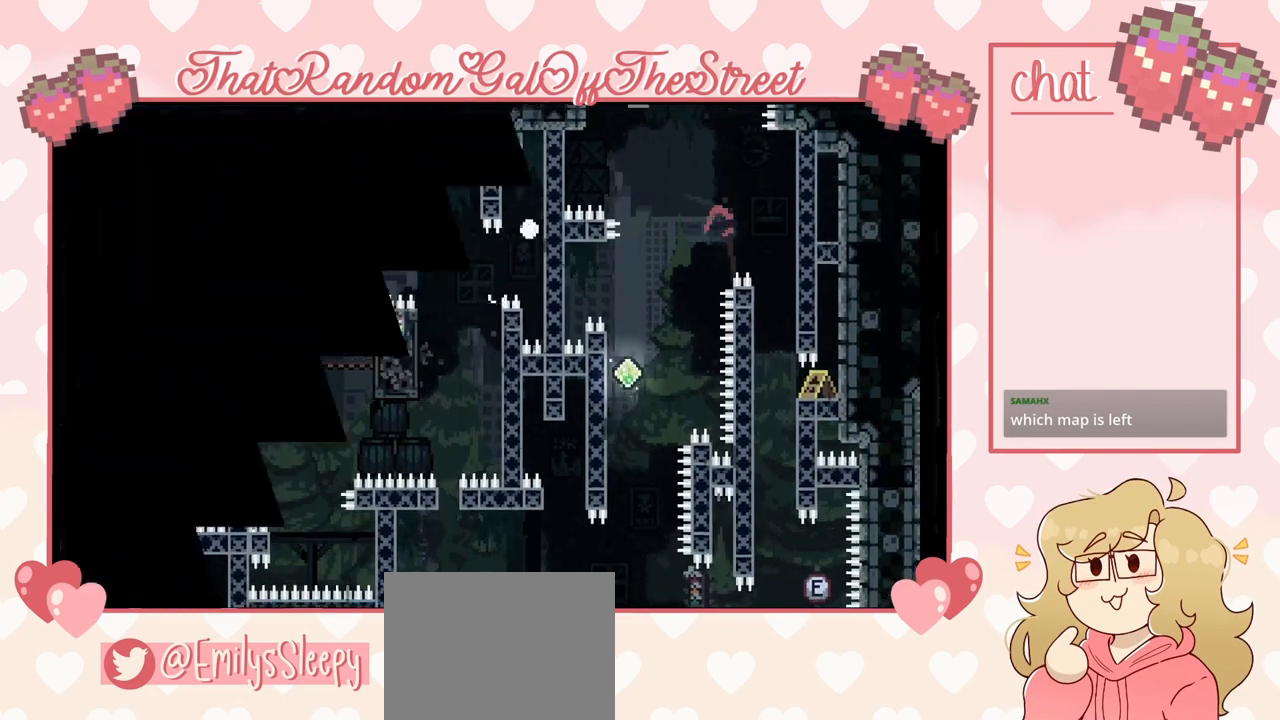
{"buttons": [], "left_stick": "center", "right_stick": "center", "events": [[33, "A", "up"], [33, "B", "up"], [33, "Y", "up"], [67, "B", "down"], [67, "Y", "down"], [100, "A", "down"], [100, "X", "down"], [233, "A", "up"], [233, "X", "up"], [267, "Y", "up"], [300, "A", "down"], [300, "Y", "down"], [333, "X", "down"], [467, "A", "up"], [467, "B", "up"], [467, "X", "up"], [467, "Y", "up"]]}
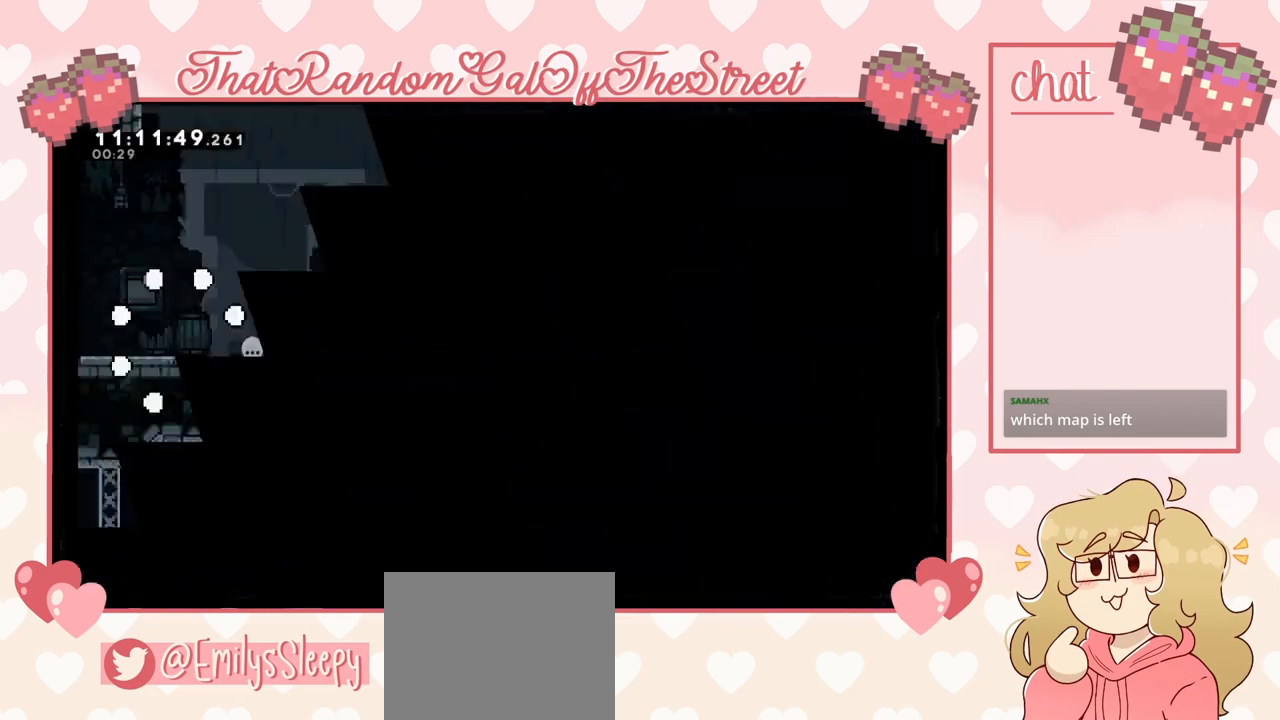
{"buttons": [], "left_stick": "right", "right_stick": "center", "events": [[333, "left_stick", "right"]]}
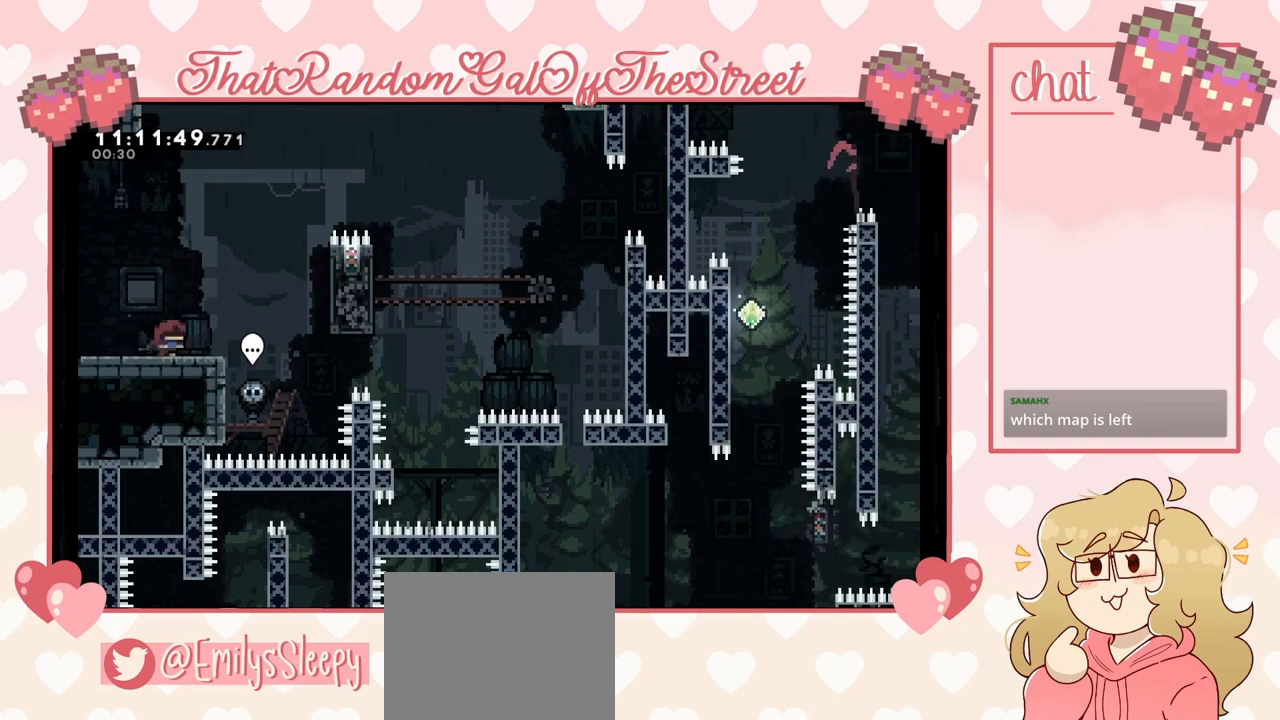
{"buttons": ["A"], "left_stick": "up-right", "right_stick": "center", "events": [[300, "A", "down"], [433, "left_stick", "up-right"]]}
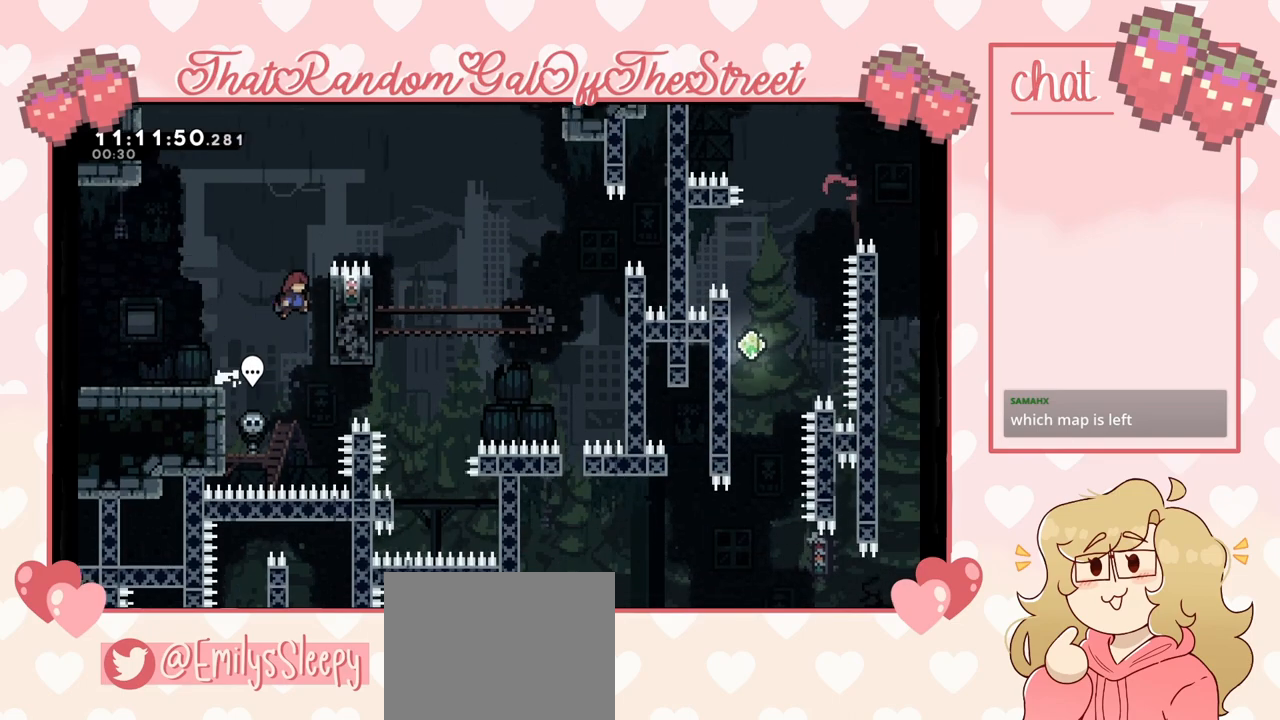
{"buttons": ["L2"], "left_stick": "up", "right_stick": "center", "events": [[167, "L2", "down"], [167, "left_stick", "up"], [333, "A", "up"]]}
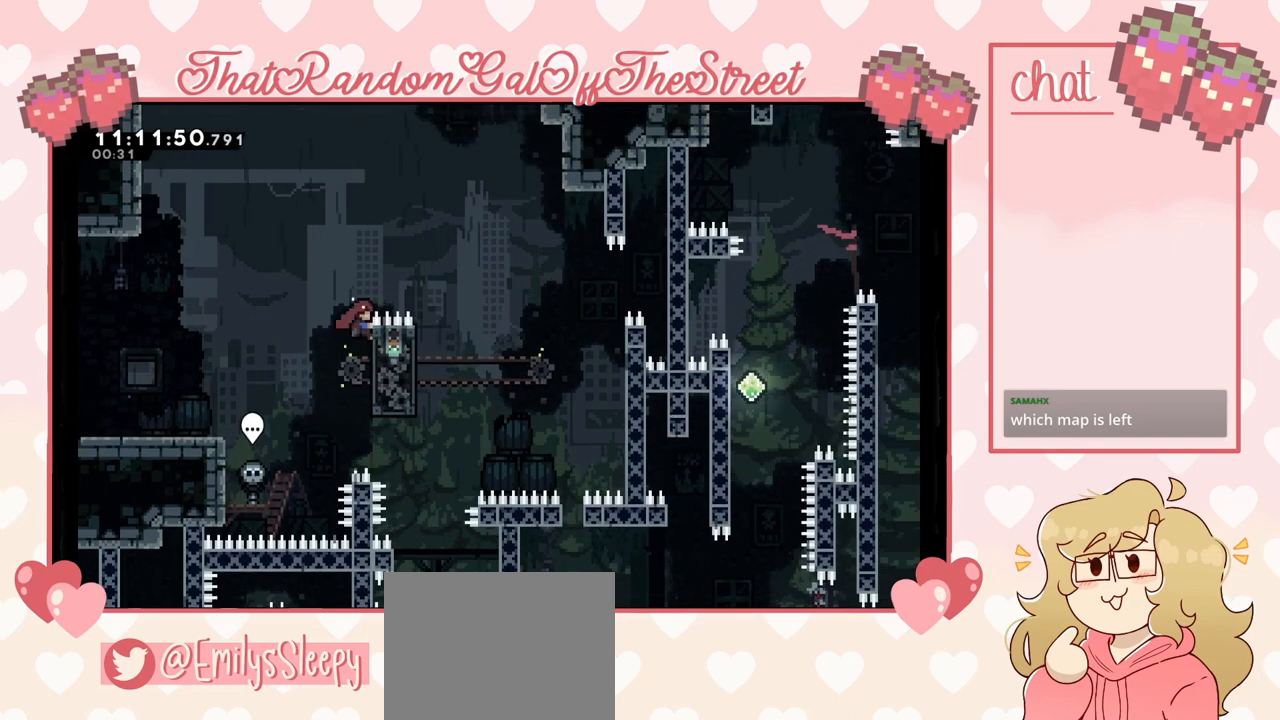
{"buttons": ["A", "L2"], "left_stick": "right", "right_stick": "center", "events": [[267, "left_stick", "center"], [433, "left_stick", "right"], [467, "A", "down"]]}
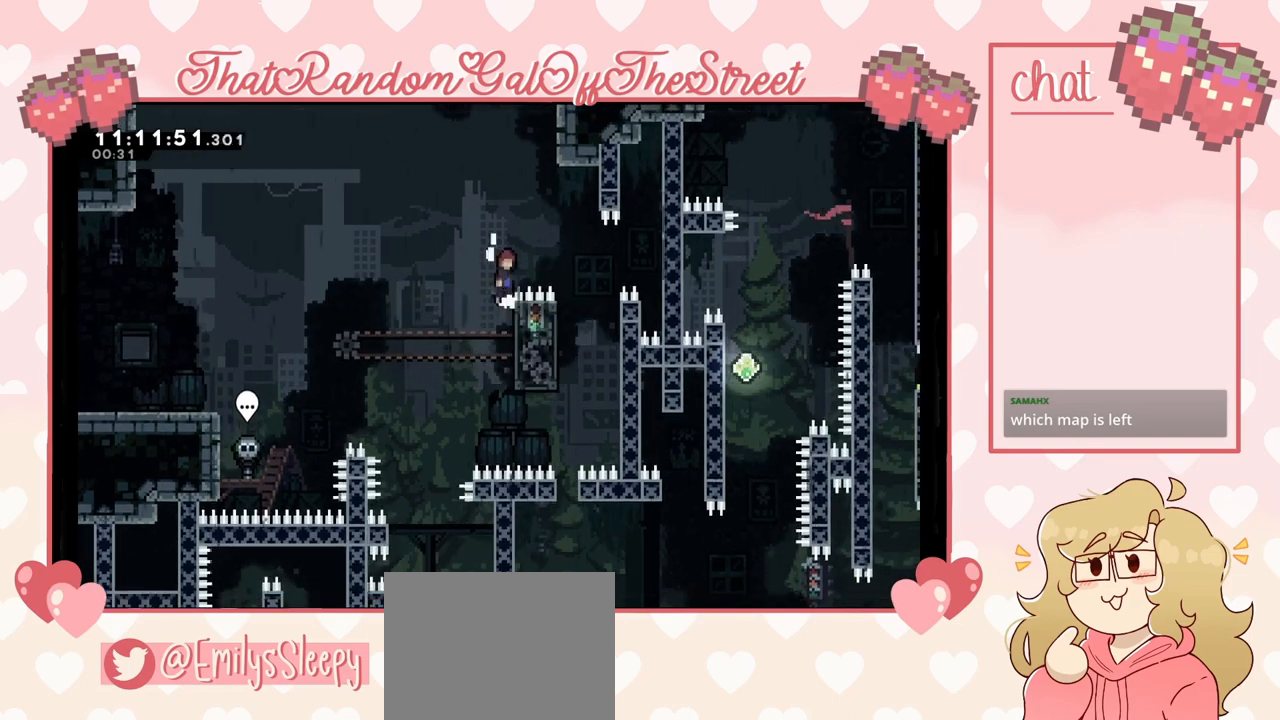
{"buttons": [], "left_stick": "left", "right_stick": "center", "events": [[200, "L2", "up"], [300, "left_stick", "center"], [367, "left_stick", "left"], [467, "A", "up"]]}
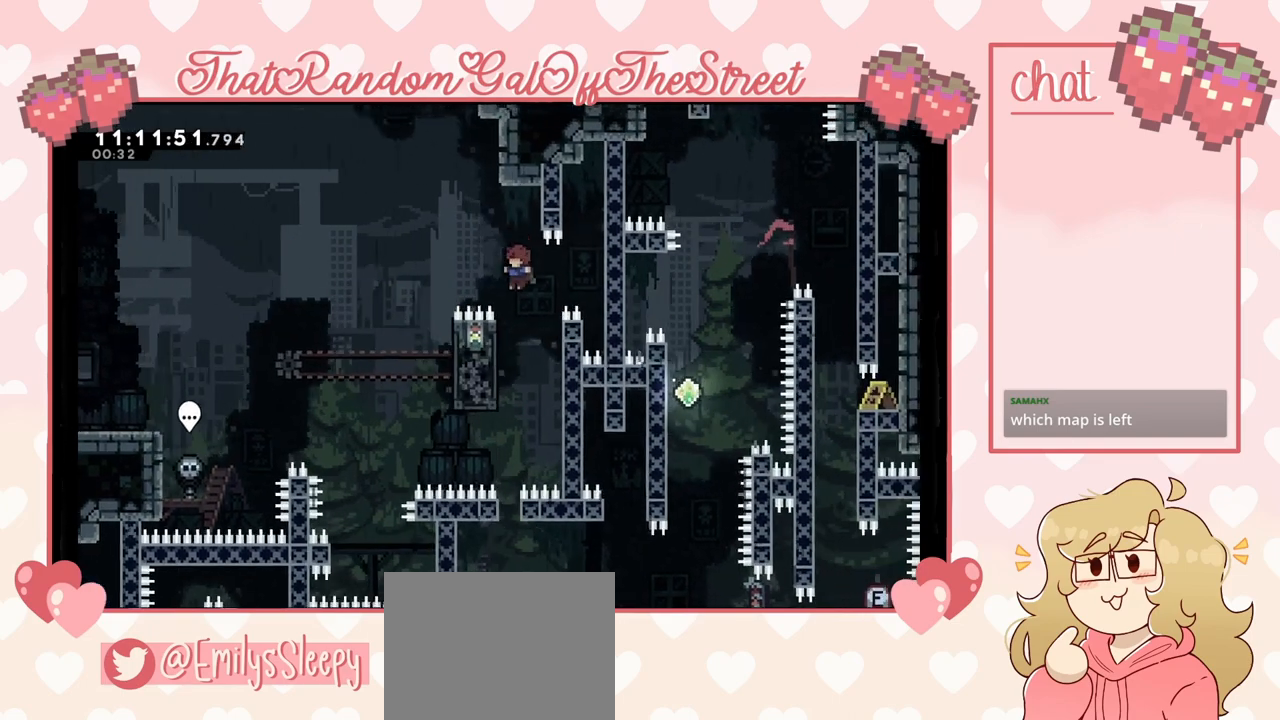
{"buttons": ["A", "B", "X", "Y"], "left_stick": "center", "right_stick": "center", "events": [[67, "L2", "down"], [100, "left_stick", "center"], [167, "L2", "up"], [433, "A", "down"], [433, "B", "down"], [433, "X", "down"], [433, "Y", "down"]]}
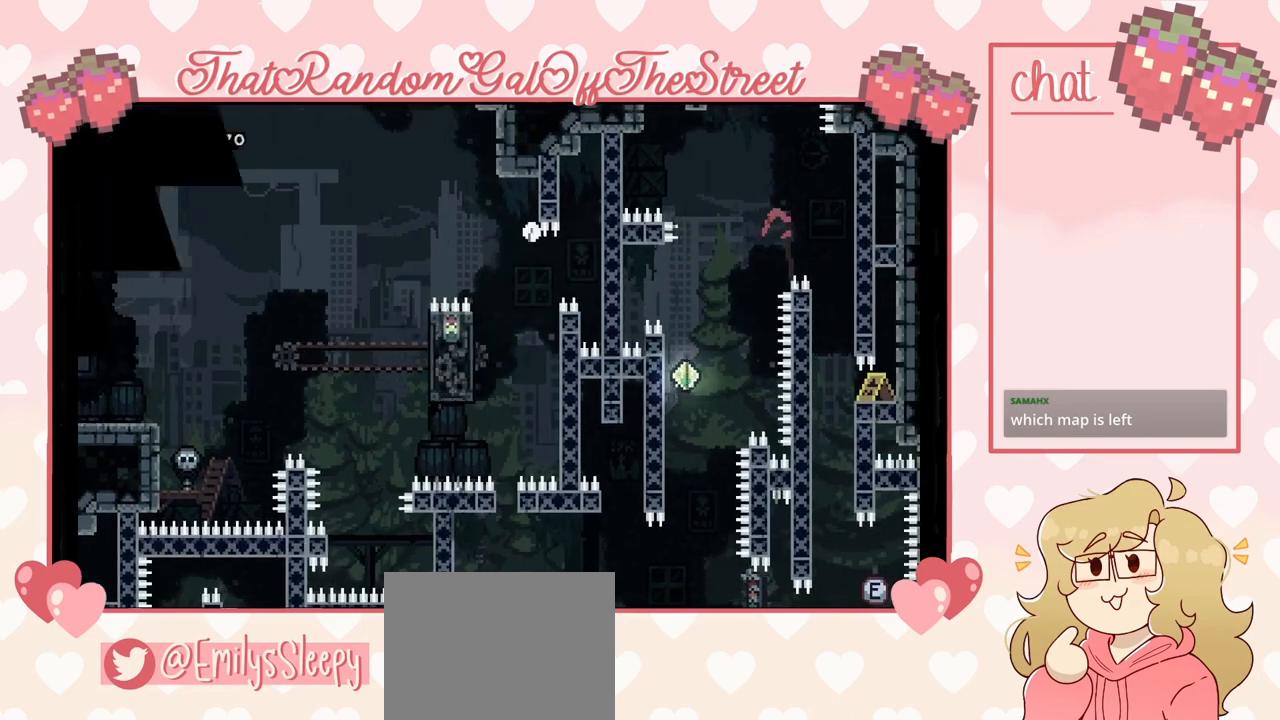
{"buttons": ["A", "B", "X", "Y"], "left_stick": "center", "right_stick": "center", "events": [[100, "A", "up"], [100, "X", "up"], [133, "B", "up"], [133, "Y", "up"], [200, "A", "down"], [200, "B", "down"], [200, "Y", "down"], [233, "X", "down"], [300, "A", "up"], [300, "X", "up"], [333, "B", "up"], [333, "Y", "up"], [433, "B", "down"], [433, "Y", "down"], [467, "A", "down"], [467, "X", "down"]]}
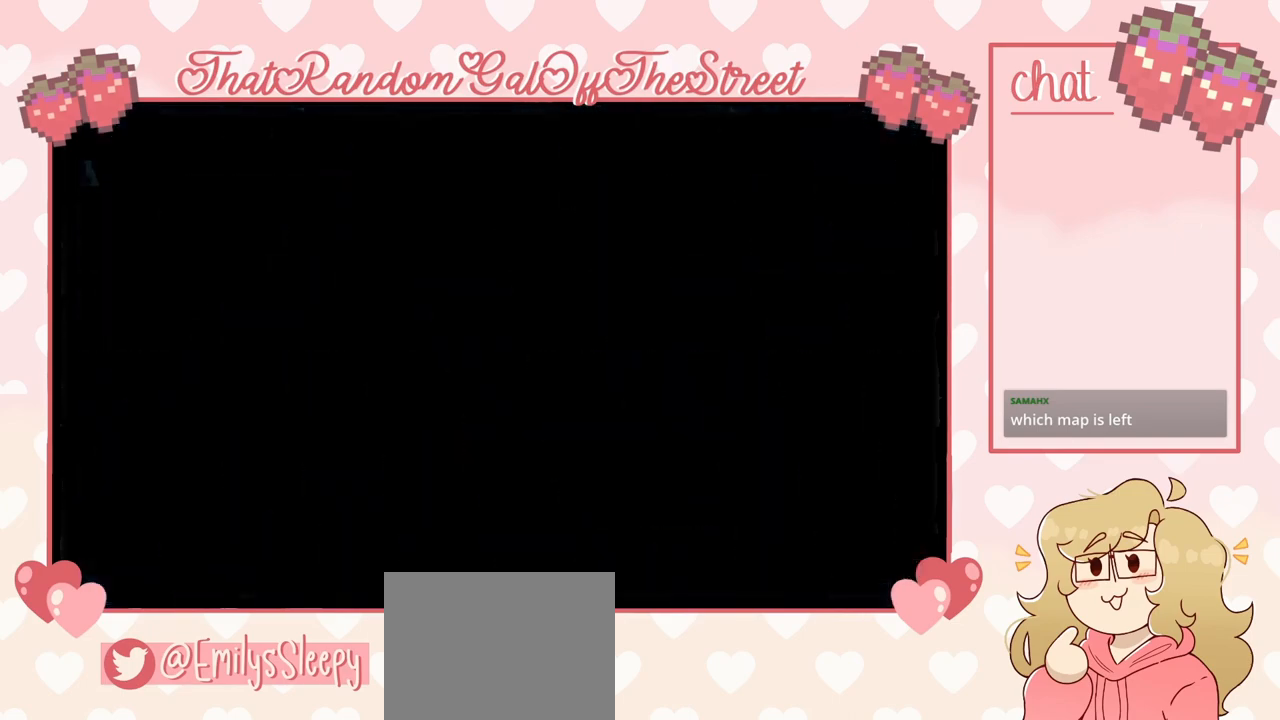
{"buttons": [], "left_stick": "up-right", "right_stick": "center", "events": [[133, "A", "up"], [133, "X", "up"], [167, "B", "up"], [167, "Y", "up"], [400, "left_stick", "up-right"]]}
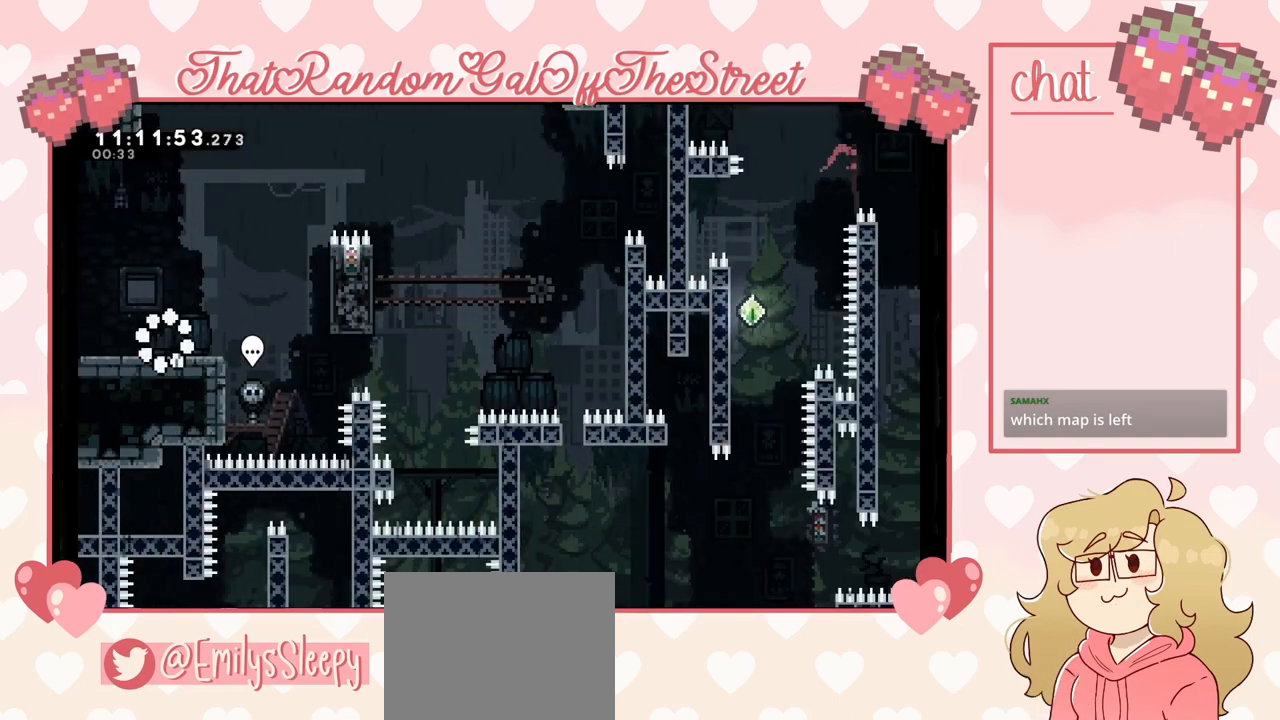
{"buttons": ["A"], "left_stick": "up-right", "right_stick": "center", "events": [[367, "A", "down"]]}
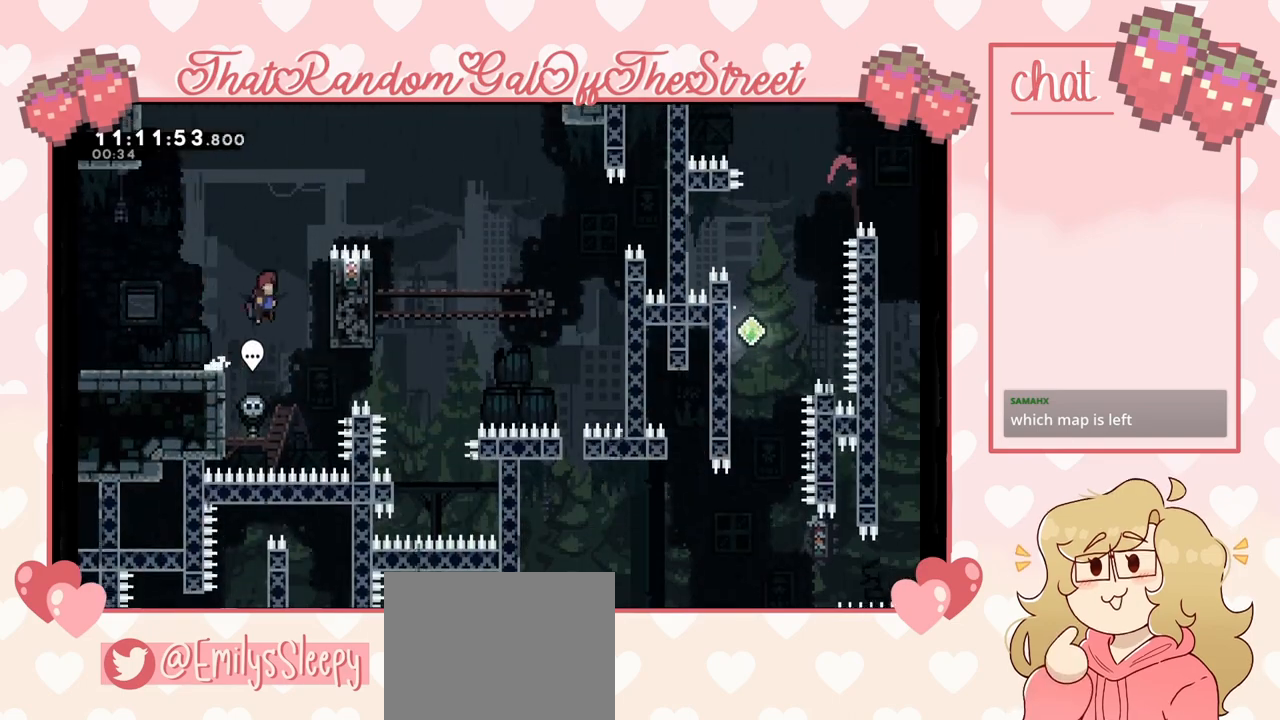
{"buttons": ["L2"], "left_stick": "up-right", "right_stick": "center", "events": [[200, "L2", "down"], [267, "A", "up"]]}
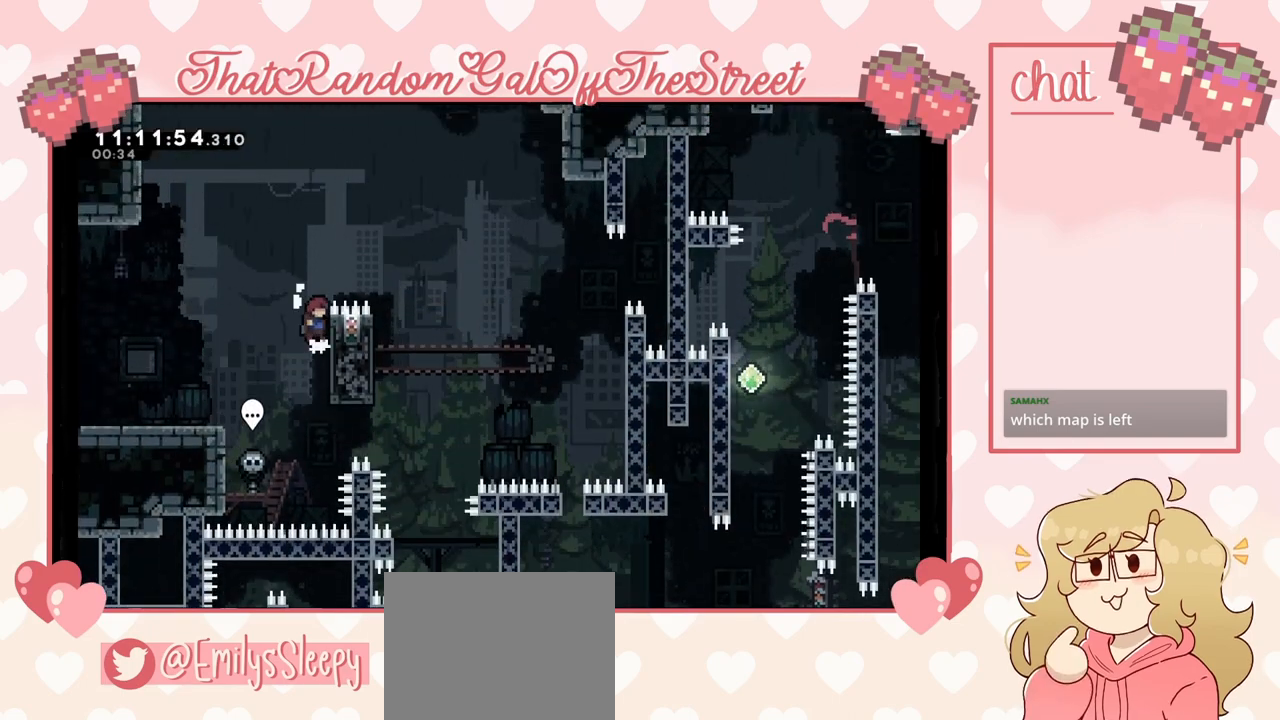
{"buttons": ["A", "L2"], "left_stick": "up-right", "right_stick": "center", "events": [[367, "A", "down"]]}
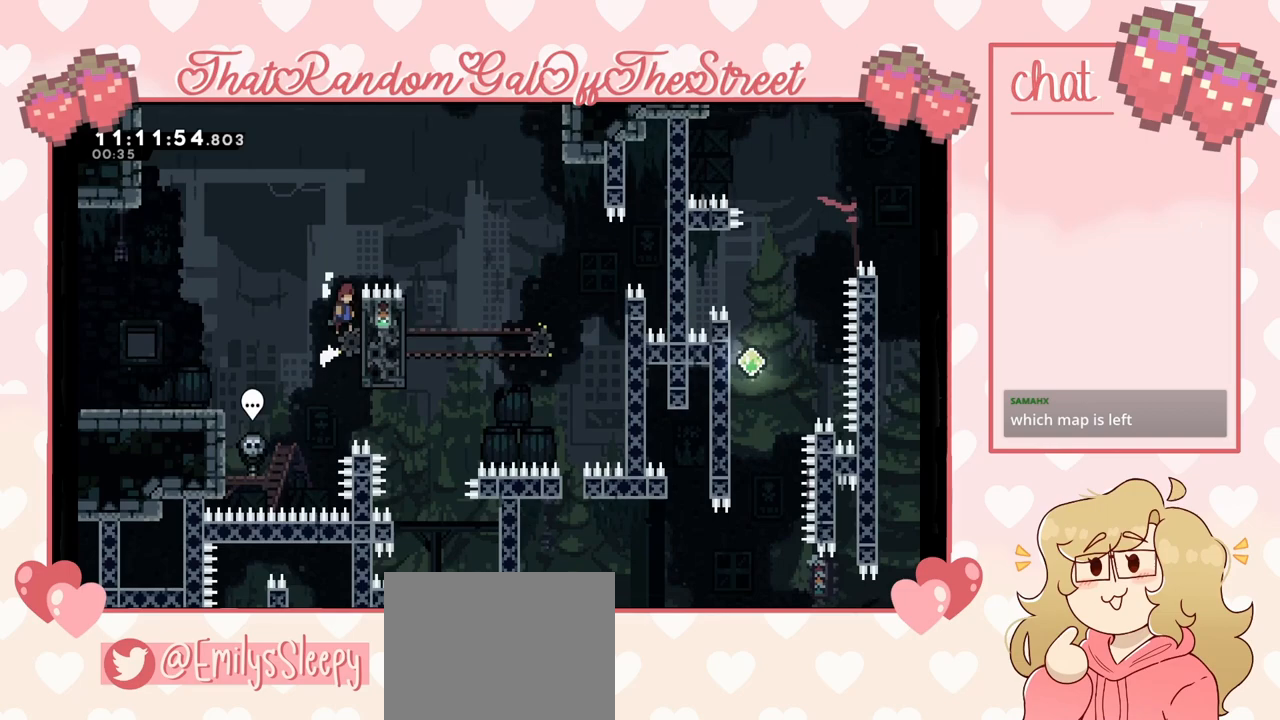
{"buttons": [], "left_stick": "up-left", "right_stick": "center", "events": [[267, "A", "up"], [400, "L2", "up"], [467, "left_stick", "up-left"]]}
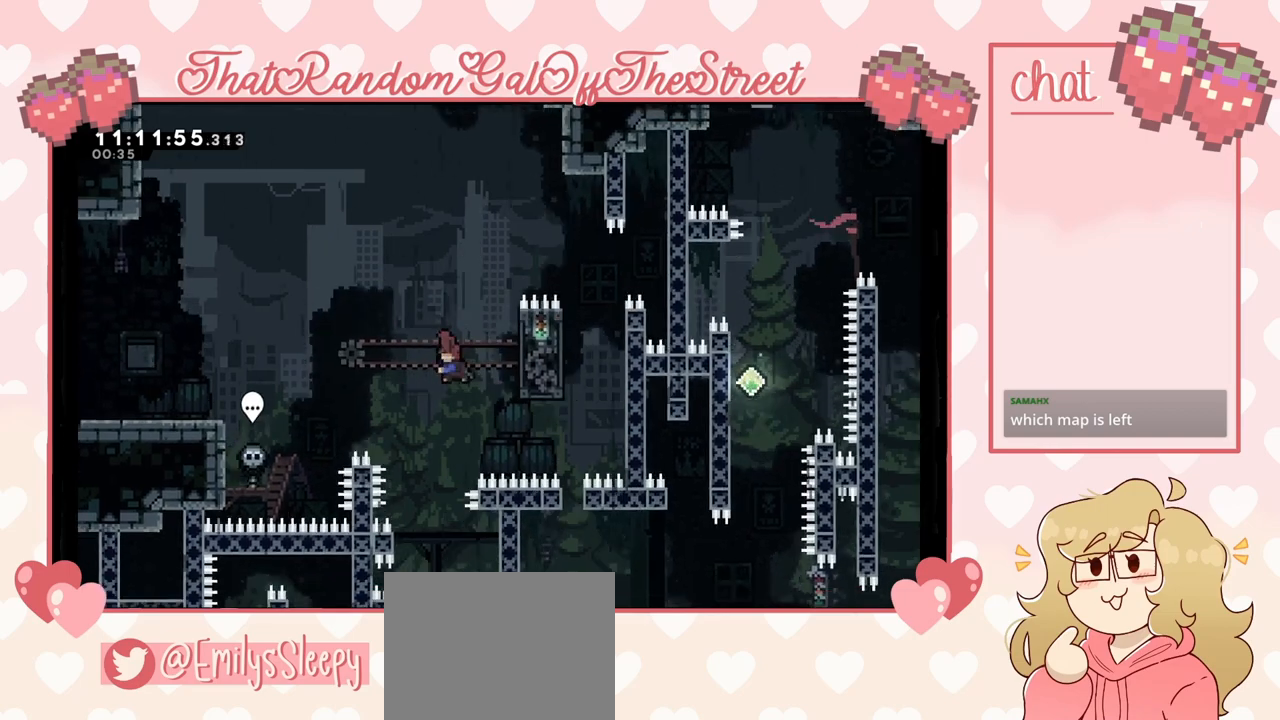
{"buttons": [], "left_stick": "up-left", "right_stick": "center", "events": [[33, "X", "down"], [467, "X", "up"]]}